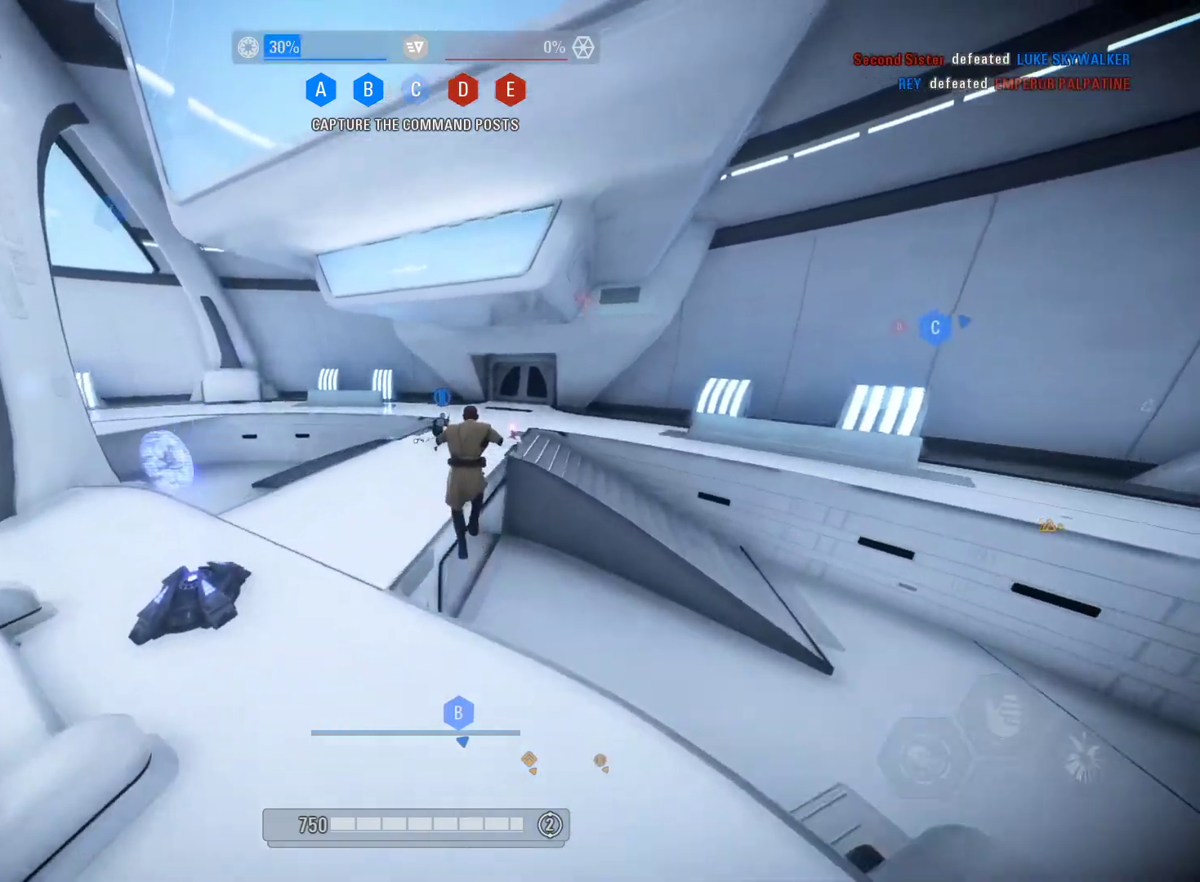
Gameplay with a controller (Xbox layout); each line is a JSON object with the inputs held at the frame after it. "events" lists button and stick changes between this image and that frame as [ms after this image, input, new state], when the widget could be followed in between.
{"buttons": [], "left_stick": "up-right", "right_stick": "right", "events": [[100, "R1", "down"], [233, "left_stick", "up-right"], [283, "R1", "up"], [317, "R2", "up"], [467, "right_stick", "right"]]}
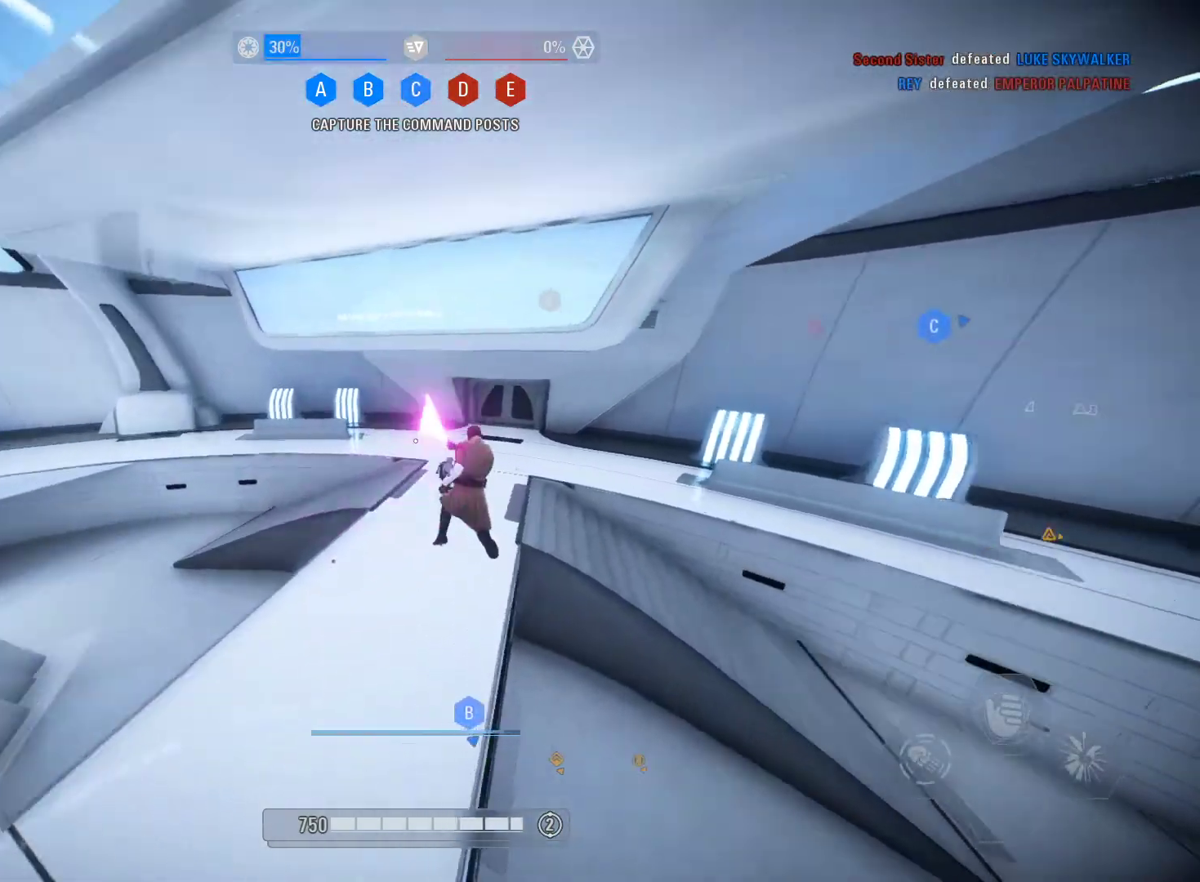
{"buttons": ["L3"], "left_stick": "up", "right_stick": "center", "events": [[100, "right_stick", "center"], [117, "left_stick", "up"], [167, "L3", "down"], [250, "X", "down"], [450, "X", "up"]]}
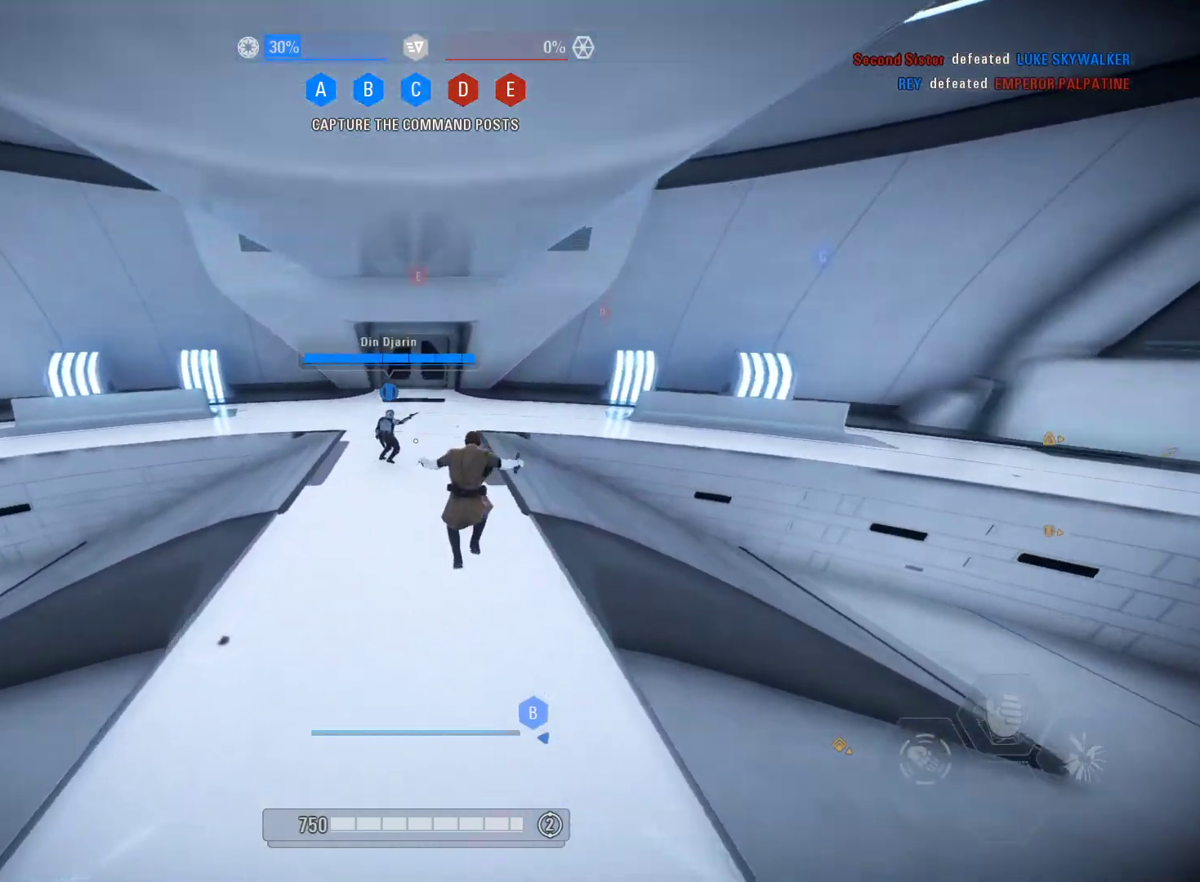
{"buttons": ["L3"], "left_stick": "up", "right_stick": "center", "events": [[67, "B", "down"], [167, "B", "up"], [250, "B", "down"], [317, "B", "up"], [367, "B", "down"], [467, "B", "up"]]}
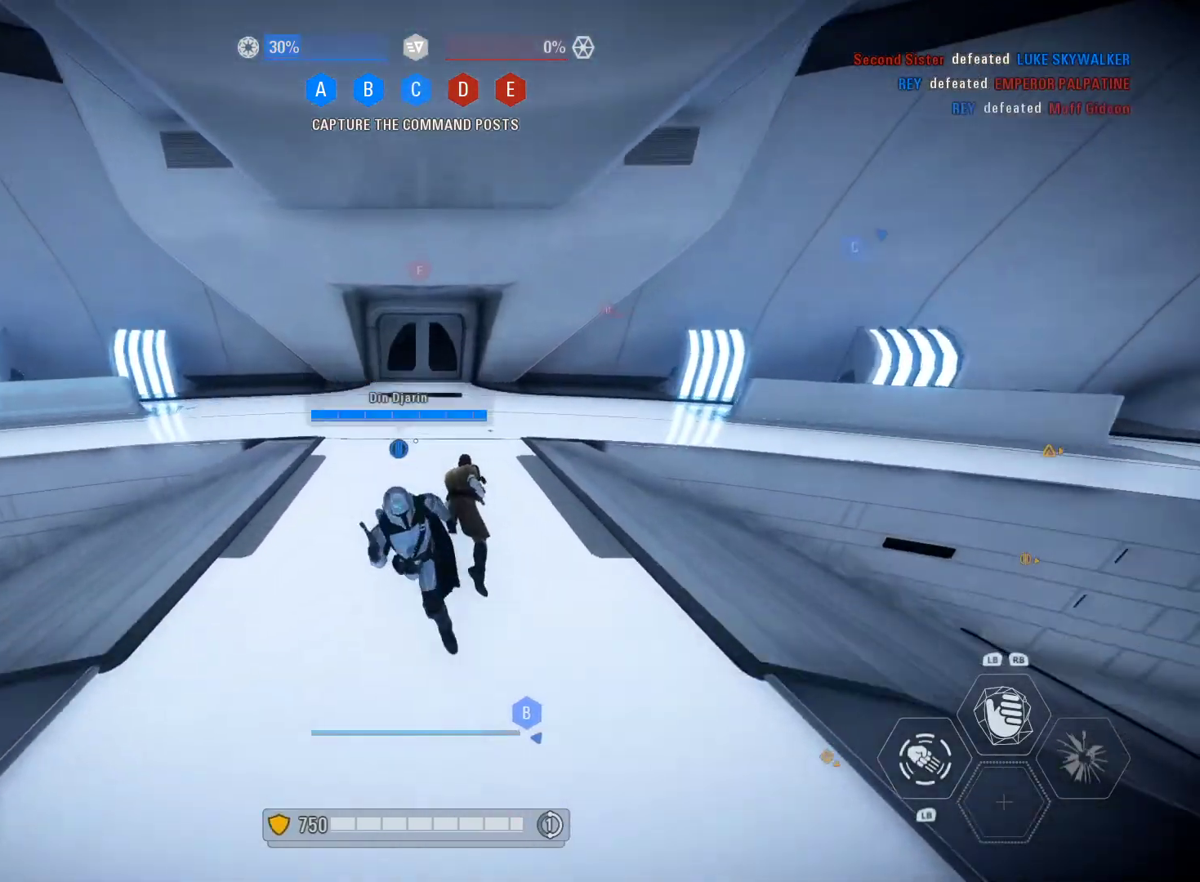
{"buttons": [], "left_stick": "up", "right_stick": "center", "events": [[50, "B", "down"], [133, "B", "up"], [217, "B", "down"], [267, "B", "up"], [350, "B", "down"], [417, "L3", "up"], [450, "B", "up"]]}
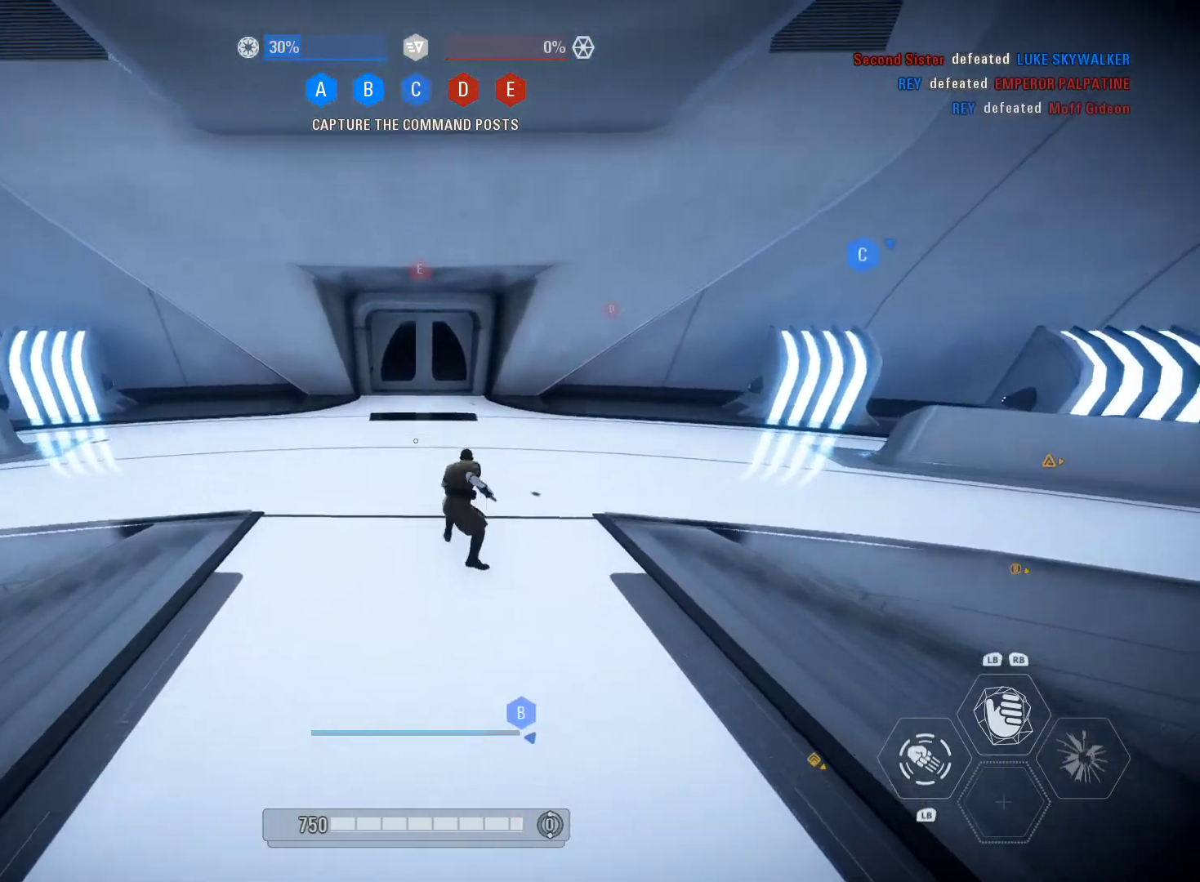
{"buttons": [], "left_stick": "center", "right_stick": "left", "events": [[133, "left_stick", "center"], [333, "right_stick", "down-left"], [500, "right_stick", "left"]]}
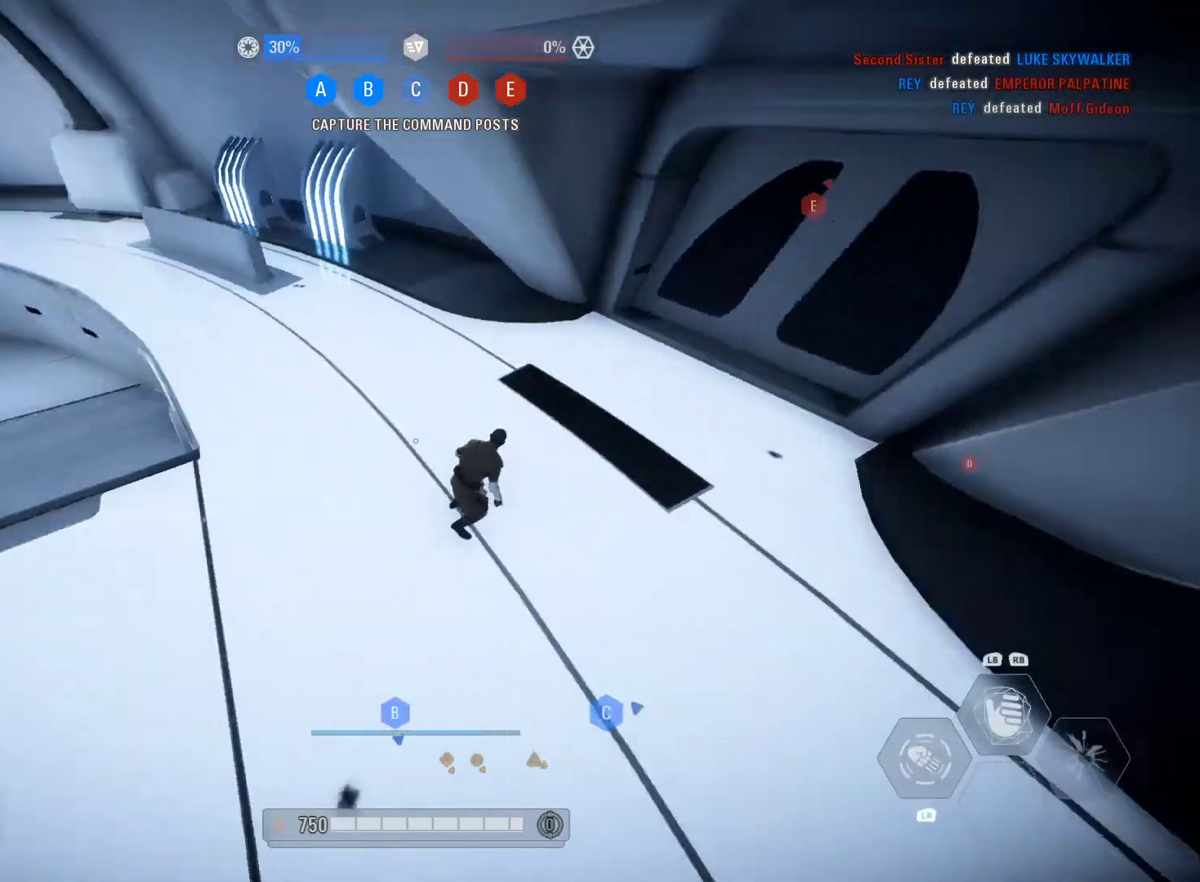
{"buttons": [], "left_stick": "center", "right_stick": "center", "events": [[83, "left_stick", "left"], [167, "right_stick", "center"], [233, "left_stick", "center"], [317, "L1", "down"], [450, "L1", "up"]]}
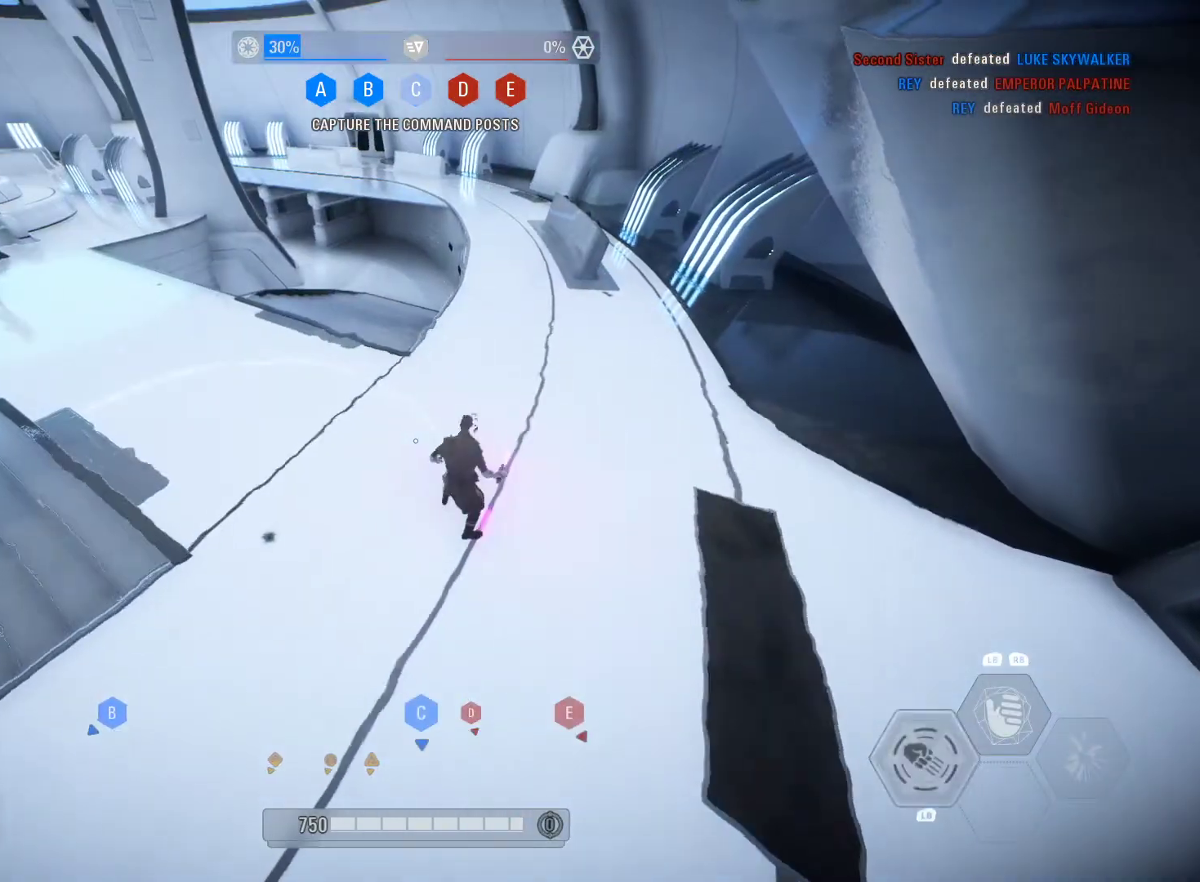
{"buttons": [], "left_stick": "center", "right_stick": "center", "events": []}
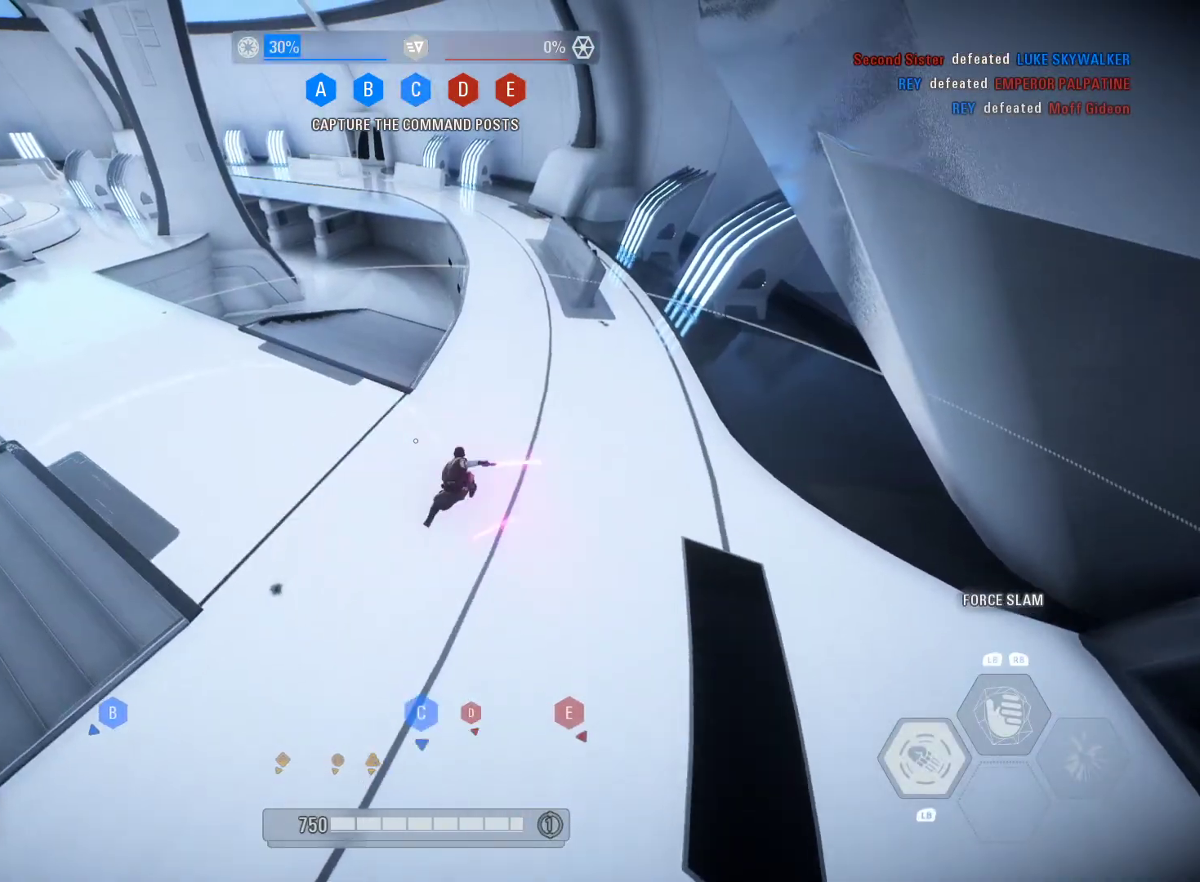
{"buttons": [], "left_stick": "down-left", "right_stick": "left", "events": [[383, "left_stick", "down-left"], [467, "right_stick", "left"]]}
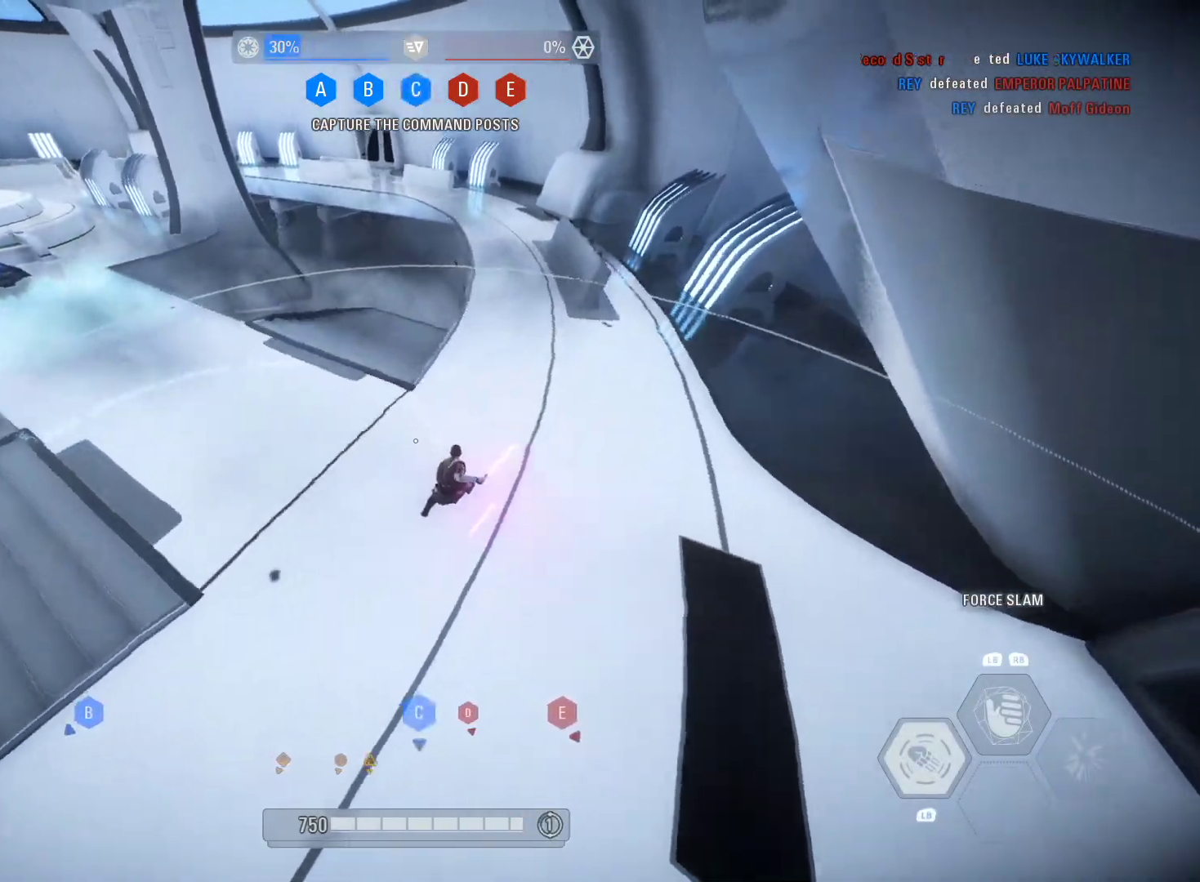
{"buttons": [], "left_stick": "right", "right_stick": "right", "events": [[183, "right_stick", "center"], [200, "left_stick", "up-left"], [300, "left_stick", "up"], [317, "right_stick", "right"], [467, "left_stick", "right"]]}
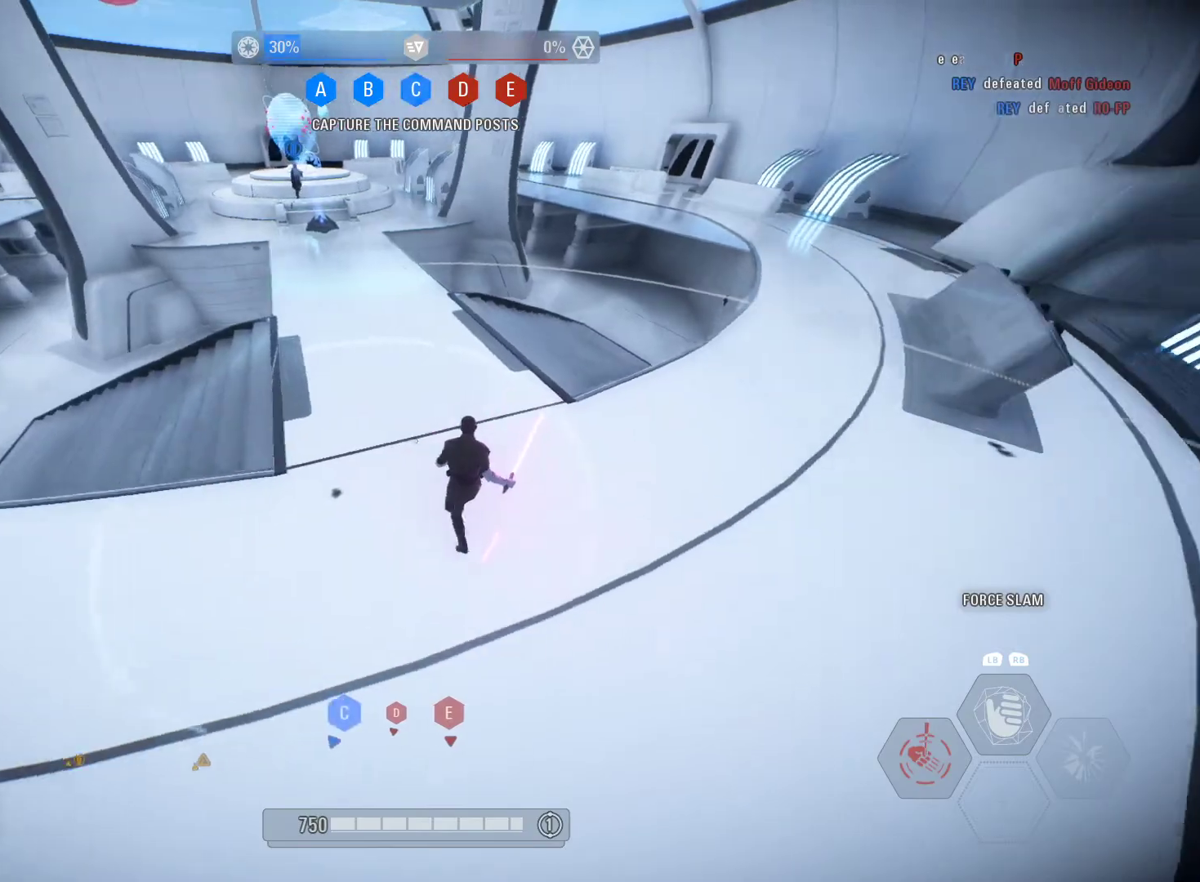
{"buttons": [], "left_stick": "center", "right_stick": "center", "events": [[17, "right_stick", "center"], [83, "left_stick", "down"], [217, "R1", "down"], [233, "L1", "down"], [233, "left_stick", "up-left"], [333, "left_stick", "up"], [350, "L1", "up"], [350, "R1", "up"], [483, "left_stick", "center"]]}
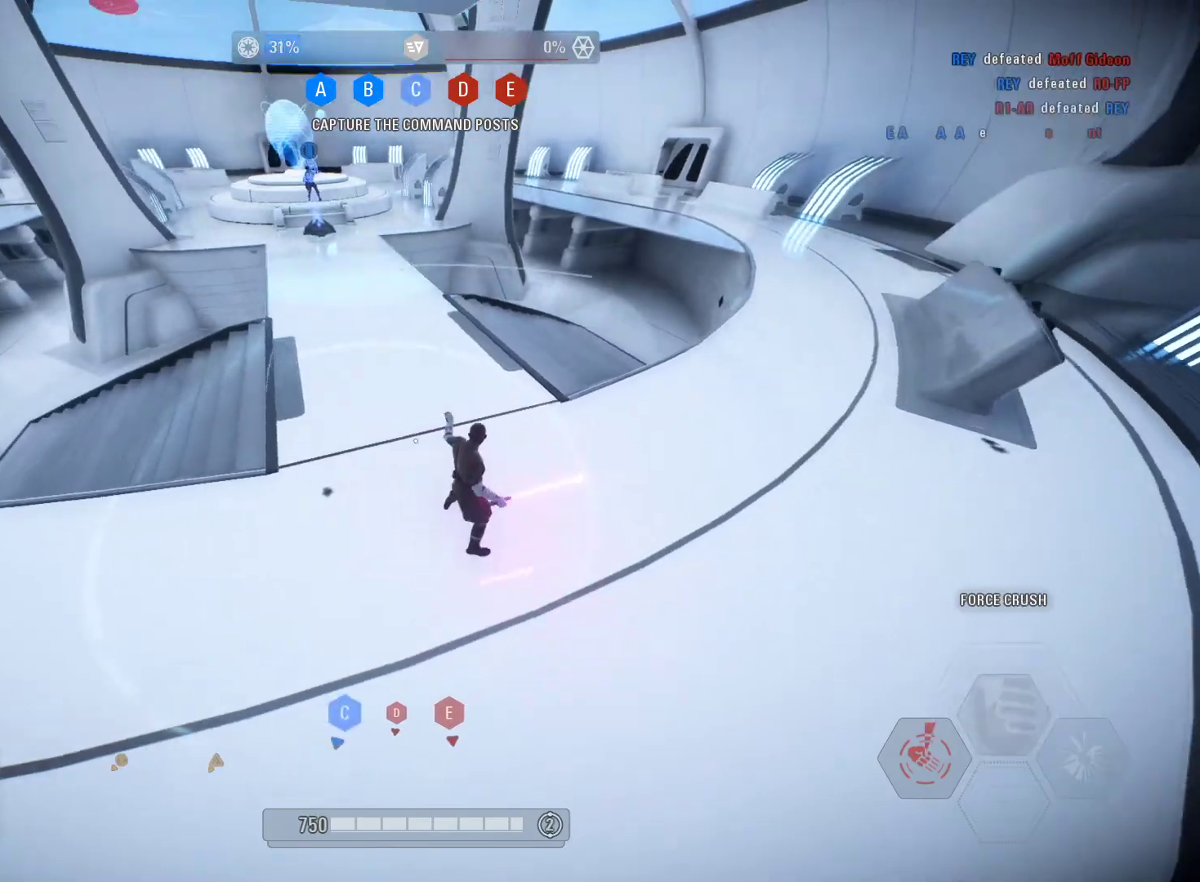
{"buttons": [], "left_stick": "down-right", "right_stick": "right", "events": [[467, "left_stick", "down-right"], [467, "right_stick", "right"]]}
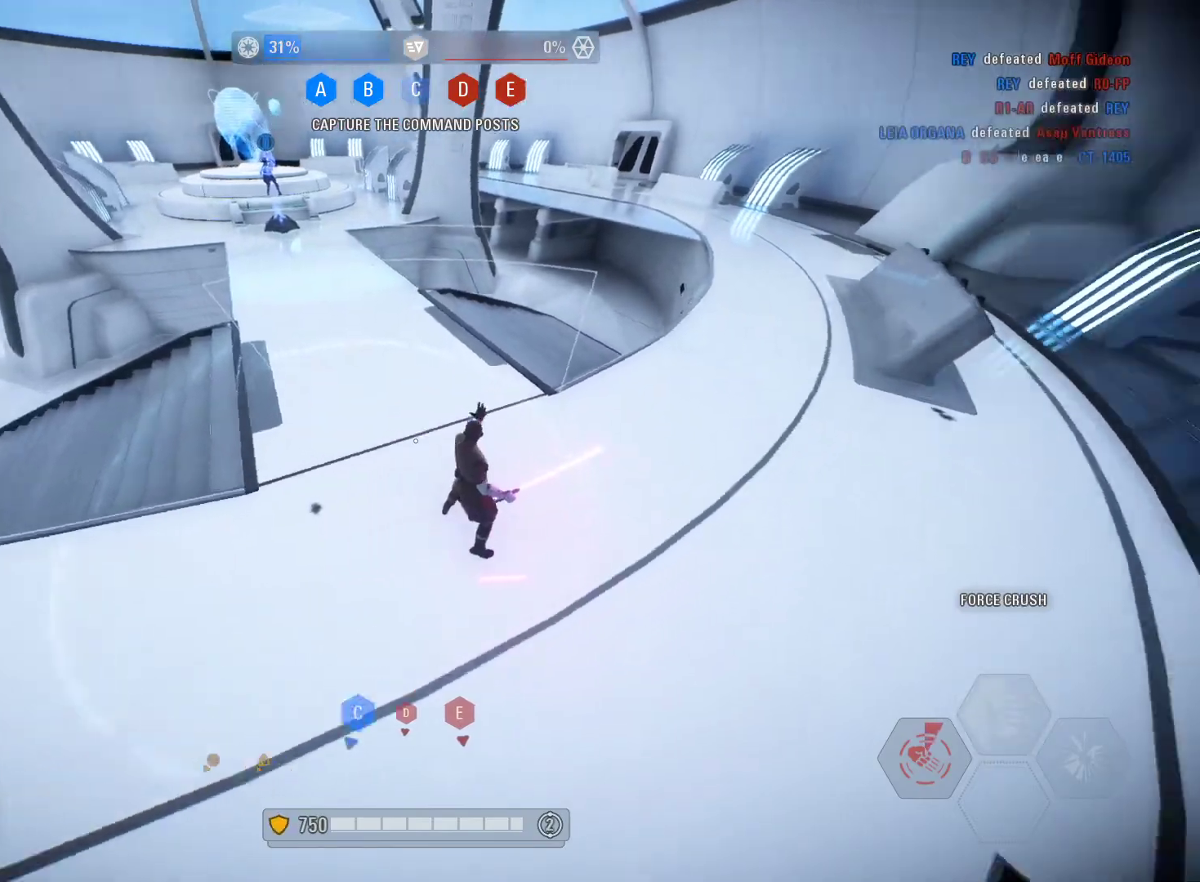
{"buttons": ["L3"], "left_stick": "up", "right_stick": "right", "events": [[183, "left_stick", "up-right"], [300, "right_stick", "center"], [333, "L3", "down"], [333, "left_stick", "up"], [467, "right_stick", "right"]]}
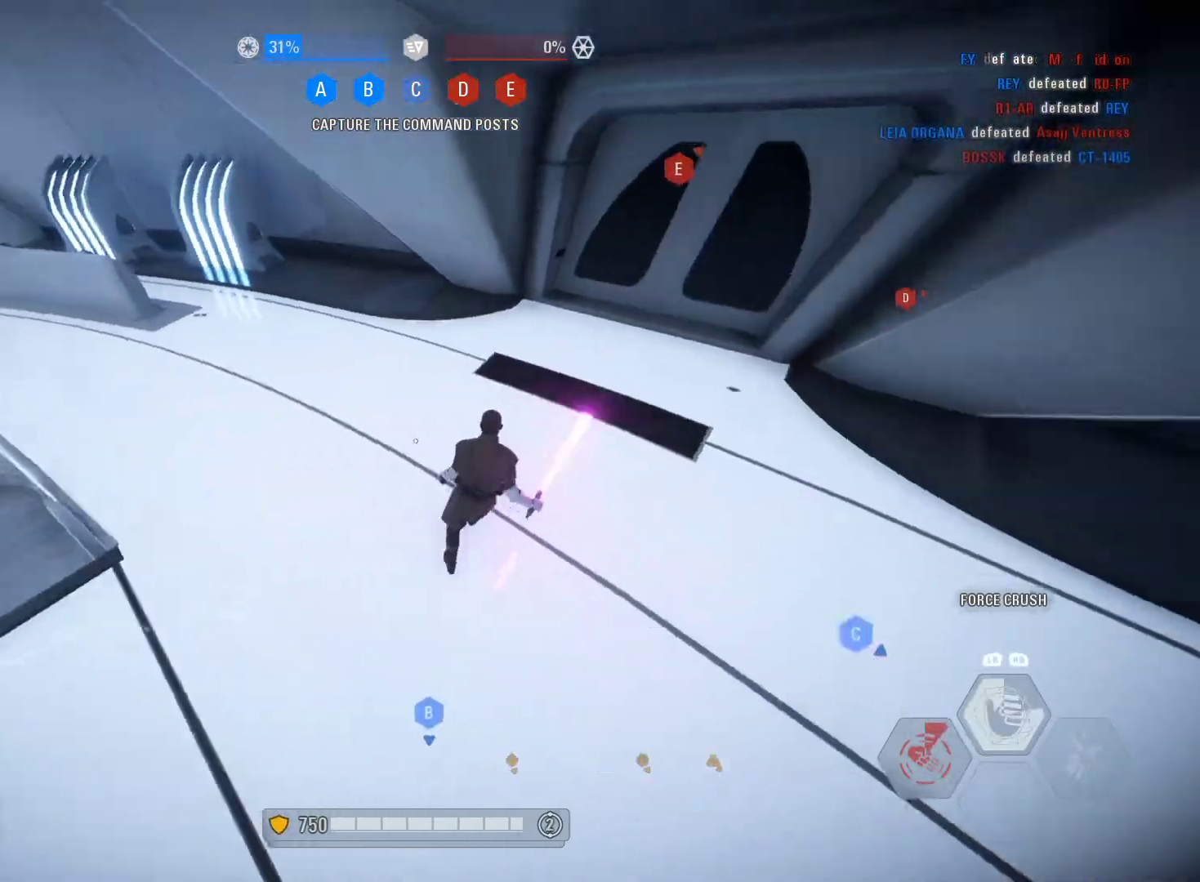
{"buttons": ["L3"], "left_stick": "up", "right_stick": "center", "events": [[150, "right_stick", "center"], [250, "right_stick", "up-left"], [467, "right_stick", "center"]]}
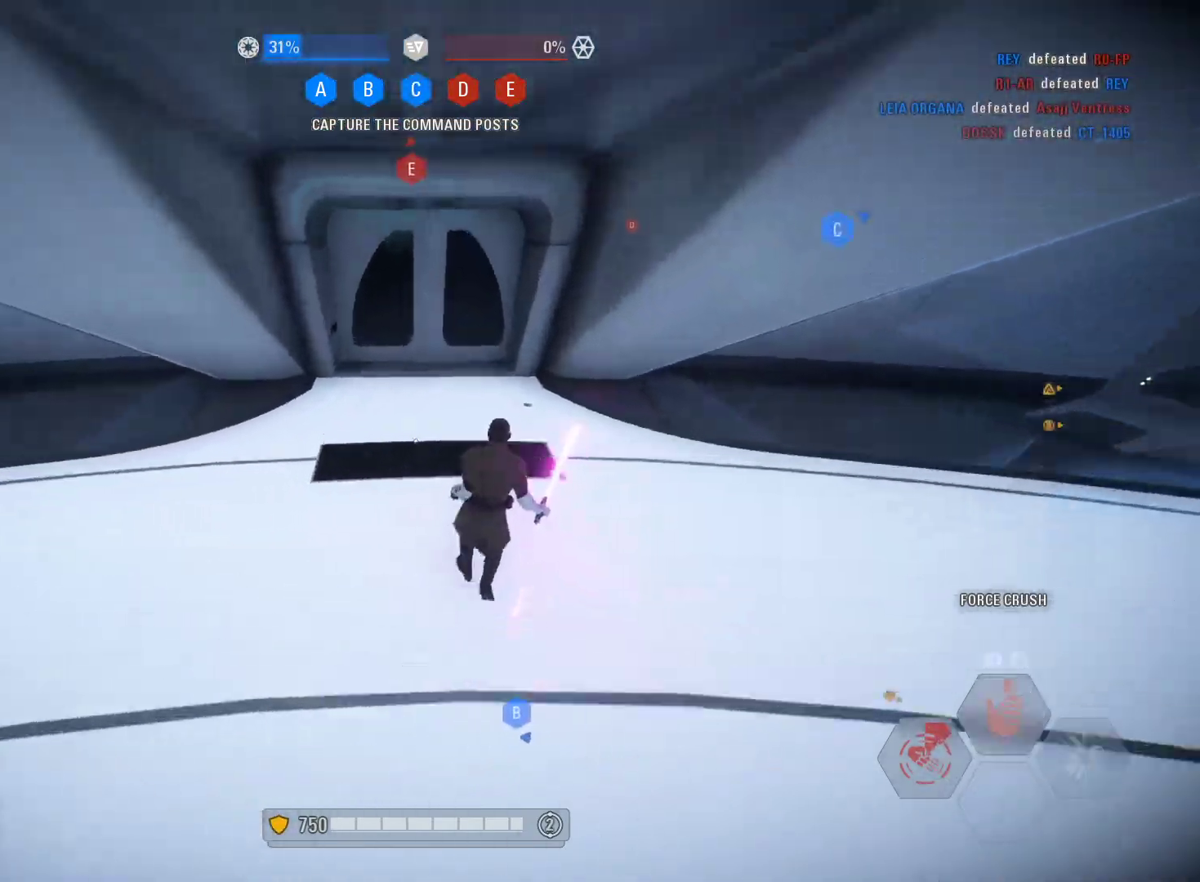
{"buttons": ["L3"], "left_stick": "up", "right_stick": "center", "events": [[333, "B", "down"], [400, "B", "up"]]}
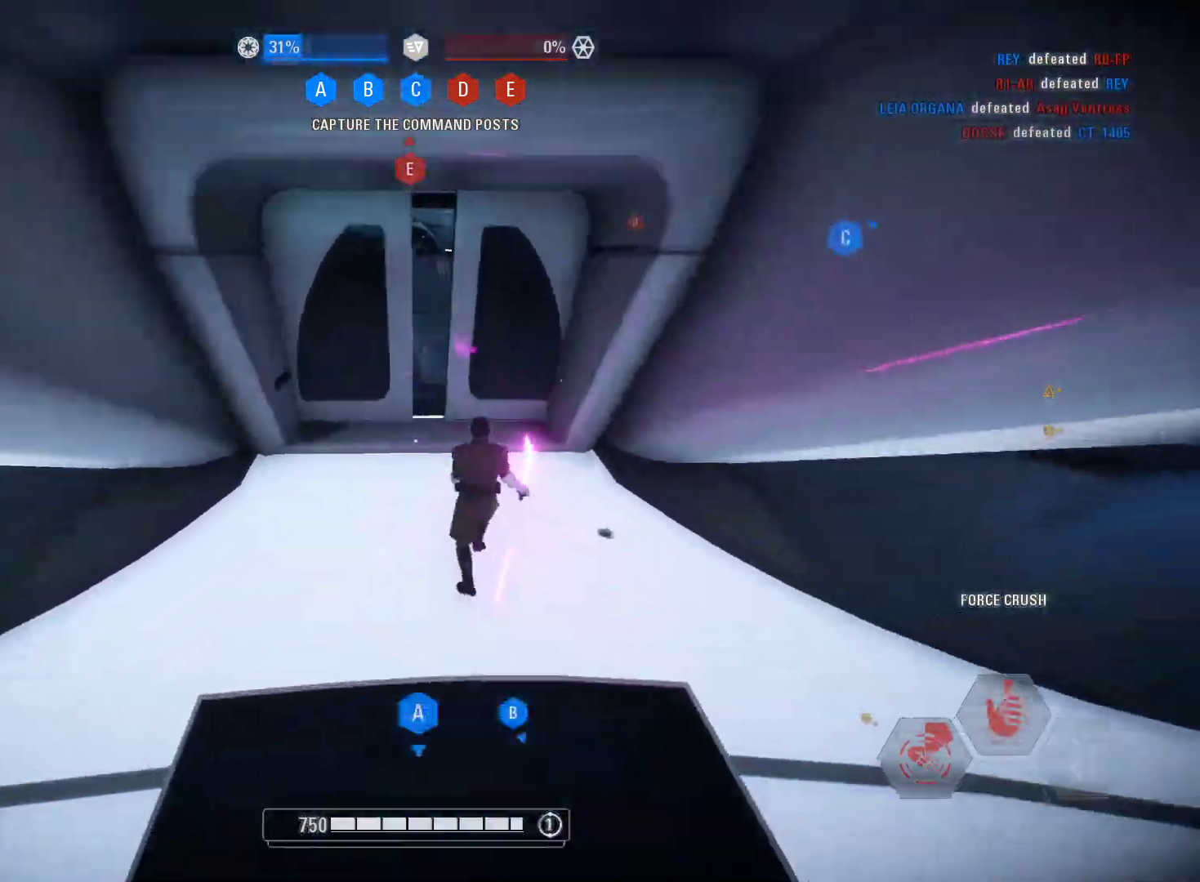
{"buttons": ["L3"], "left_stick": "up", "right_stick": "center", "events": [[267, "X", "down"], [433, "X", "up"]]}
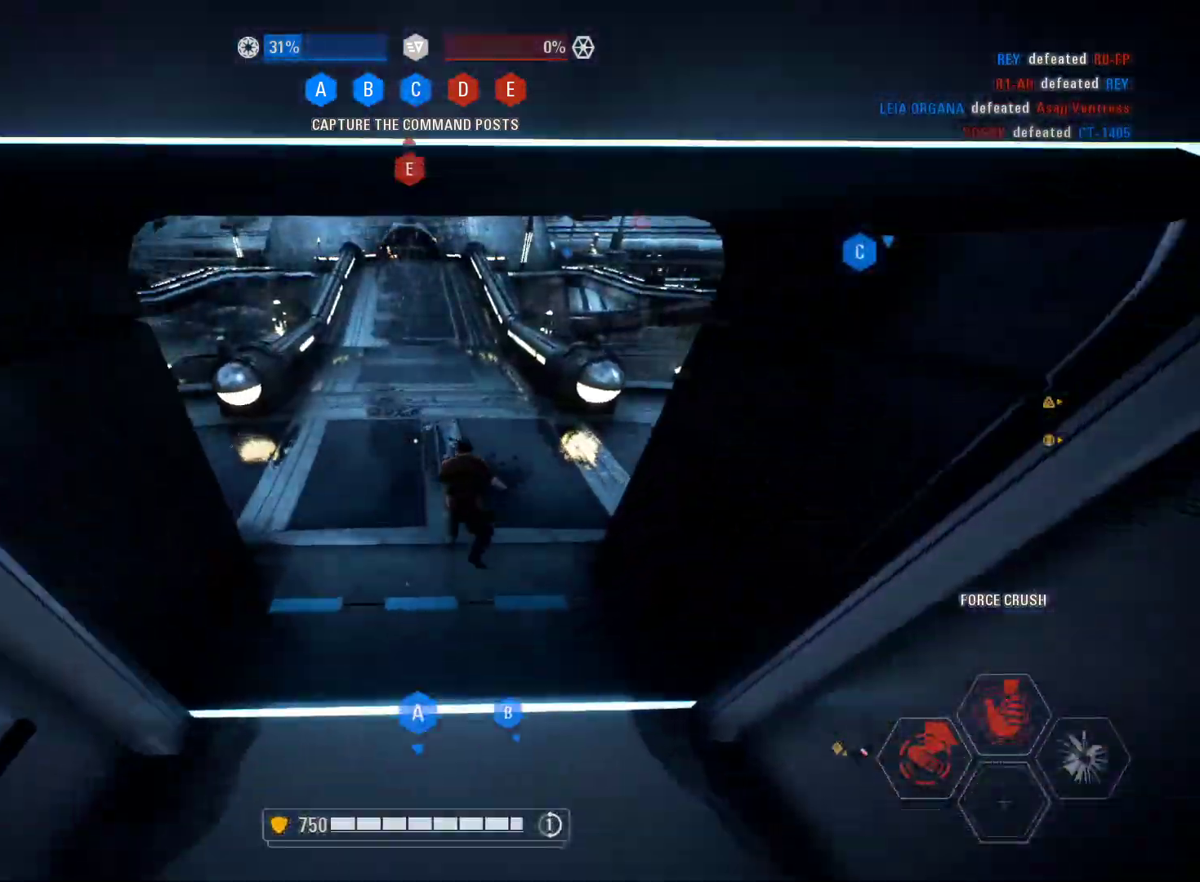
{"buttons": ["A", "L3"], "left_stick": "up", "right_stick": "center", "events": [[217, "A", "down"]]}
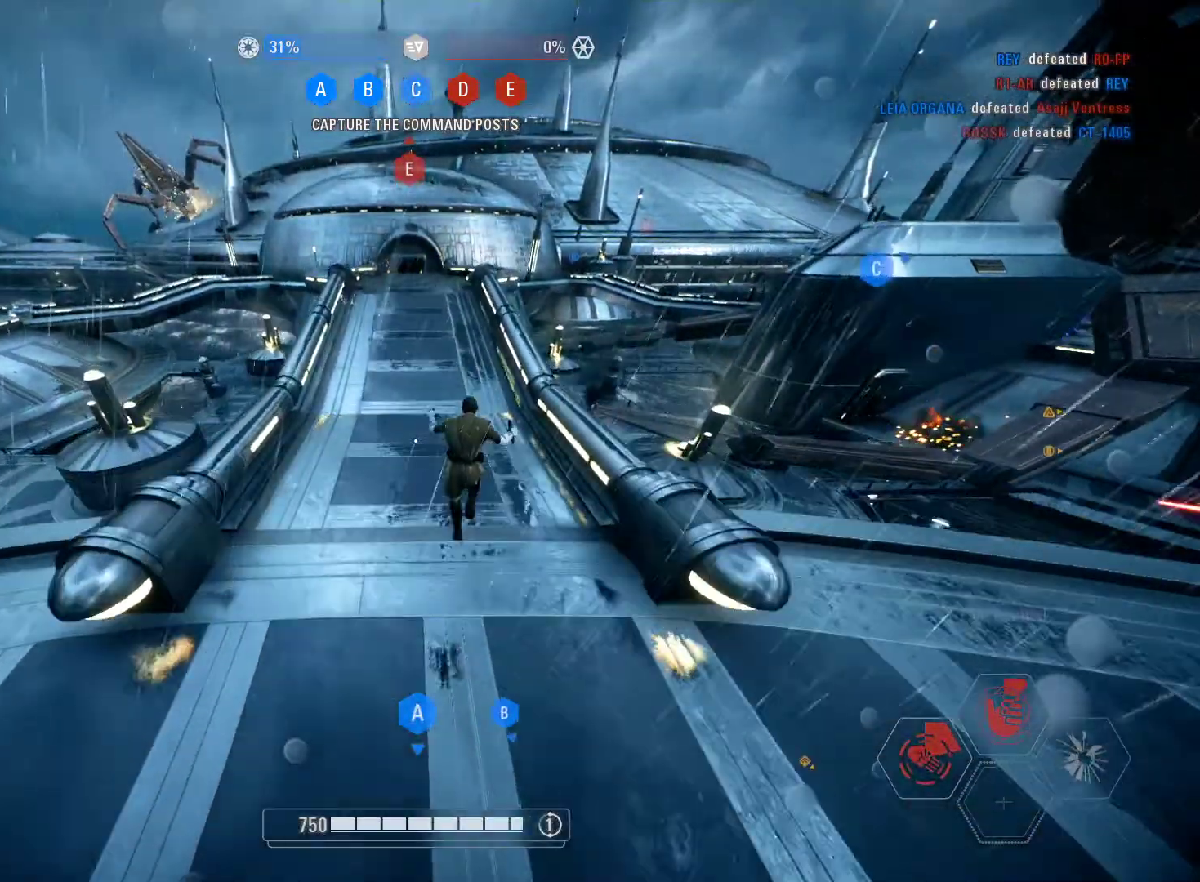
{"buttons": [], "left_stick": "up", "right_stick": "center", "events": [[33, "R2", "down"], [250, "L3", "up"], [300, "A", "up"], [450, "R2", "up"]]}
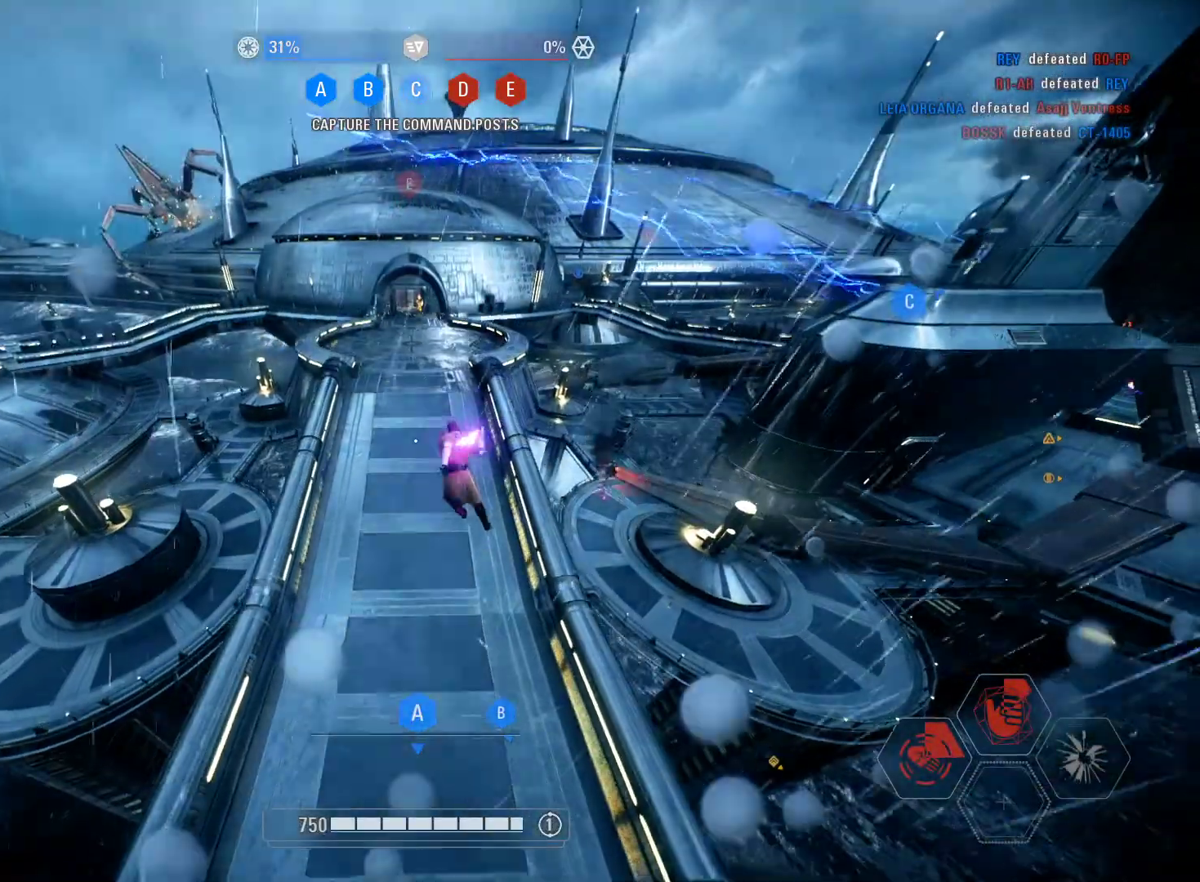
{"buttons": ["X"], "left_stick": "up-left", "right_stick": "center", "events": [[67, "right_stick", "down"], [250, "right_stick", "center"], [317, "left_stick", "up-left"], [333, "X", "down"]]}
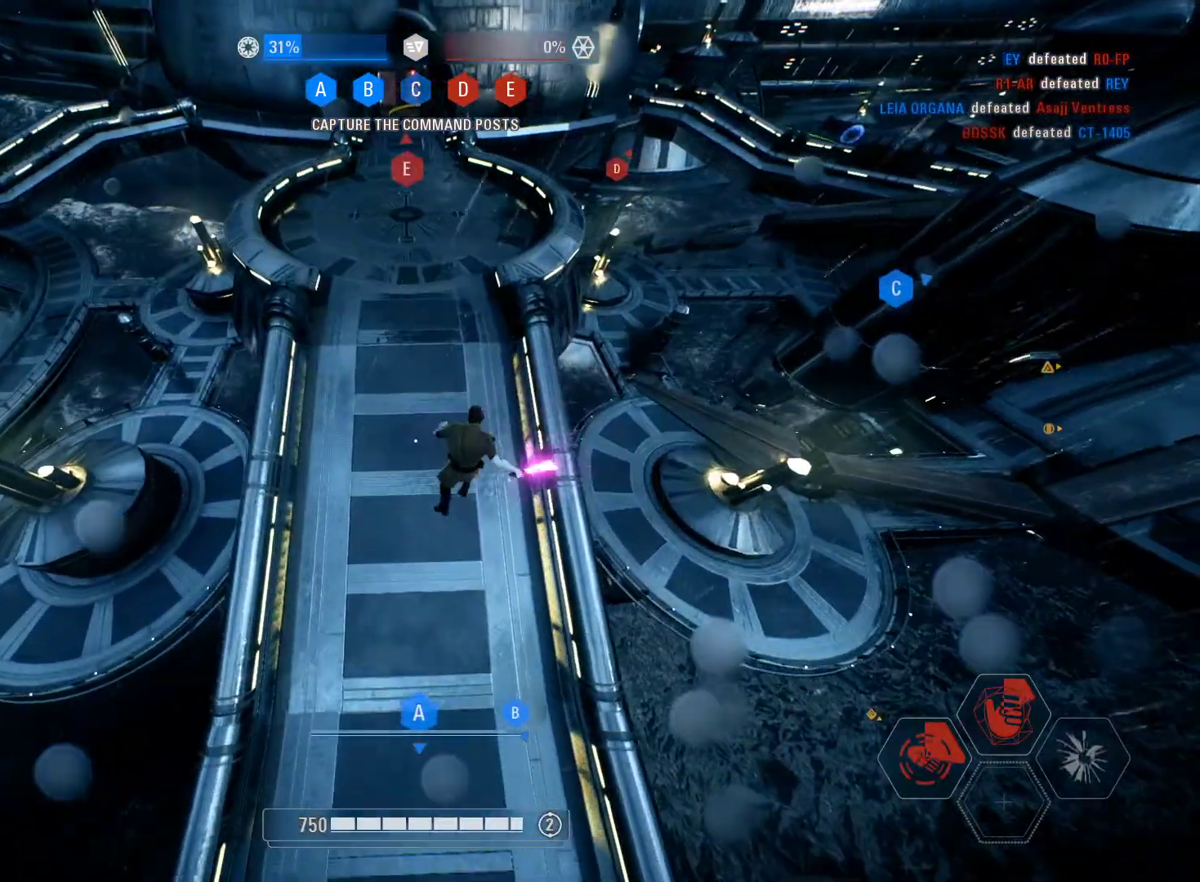
{"buttons": ["L3"], "left_stick": "up-left", "right_stick": "right", "events": [[100, "L3", "down"], [167, "X", "up"], [450, "right_stick", "right"]]}
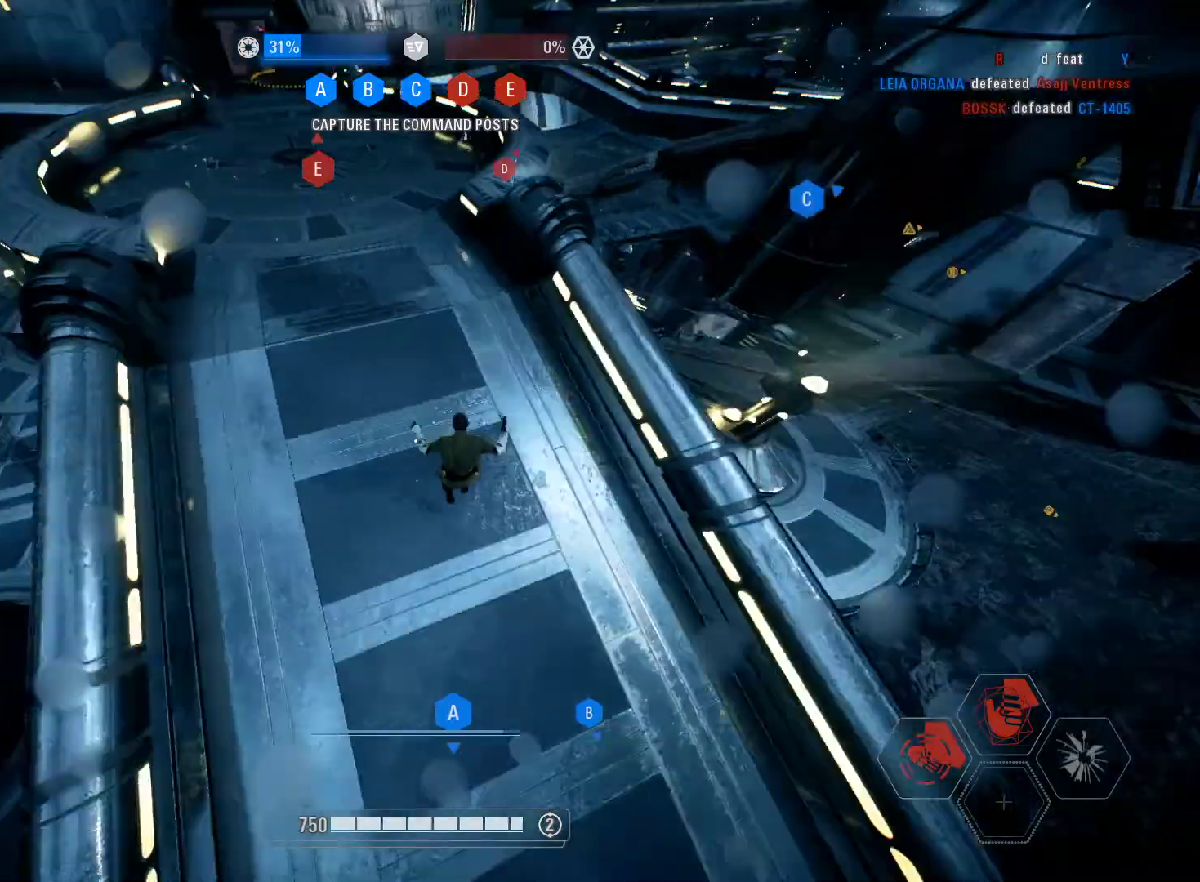
{"buttons": ["A", "L3"], "left_stick": "up", "right_stick": "center", "events": [[17, "left_stick", "up"], [150, "right_stick", "center"], [233, "A", "down"]]}
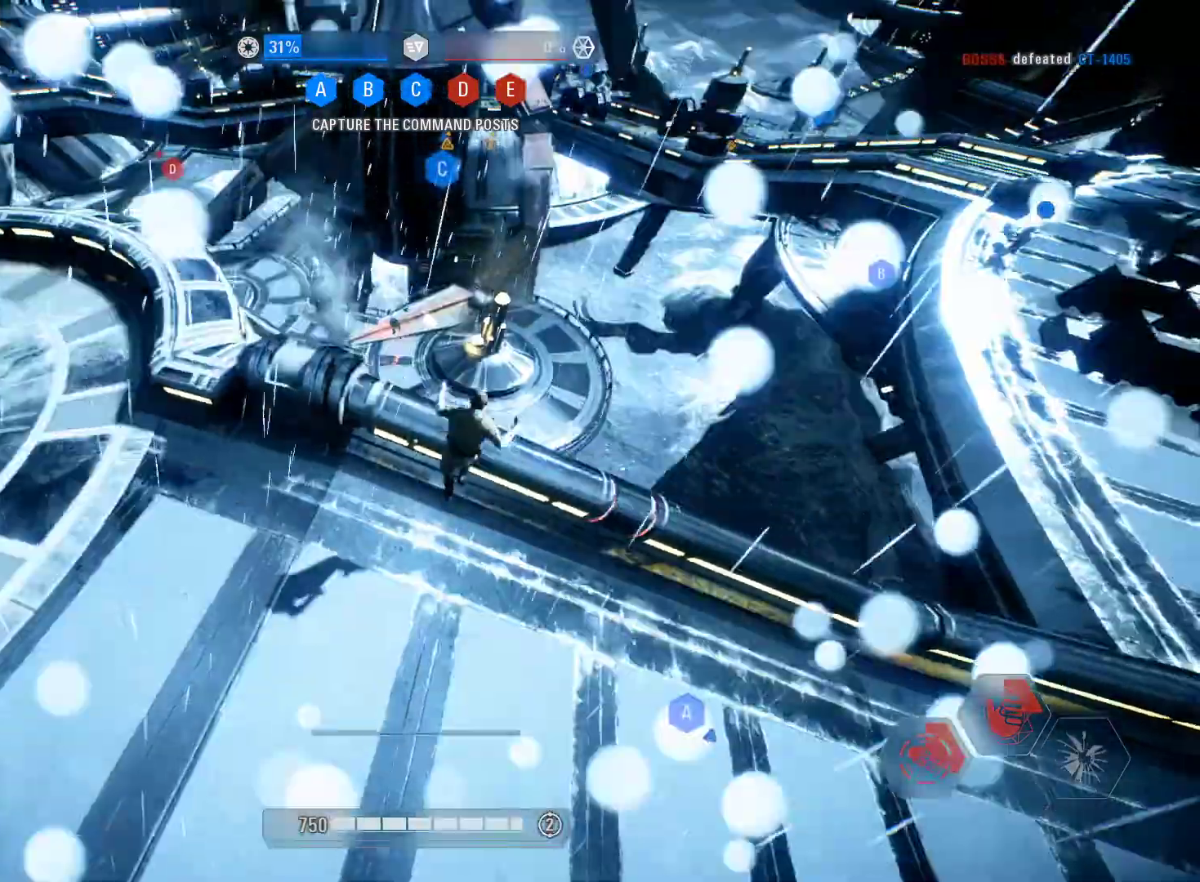
{"buttons": ["L3"], "left_stick": "up-left", "right_stick": "left", "events": [[183, "left_stick", "up-left"], [367, "A", "up"], [483, "right_stick", "left"]]}
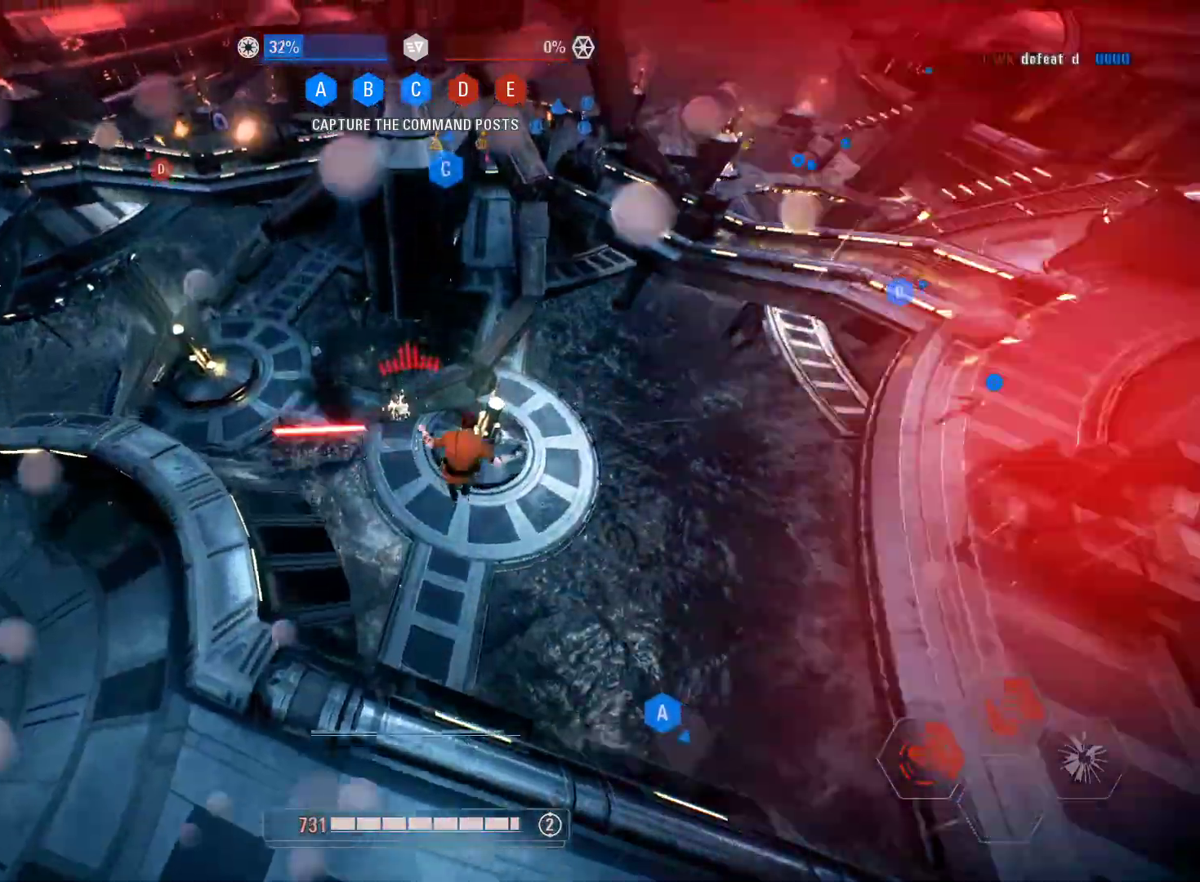
{"buttons": ["L2"], "left_stick": "up-left", "right_stick": "right", "events": [[67, "L3", "up"], [117, "right_stick", "center"], [383, "right_stick", "right"], [467, "L2", "down"]]}
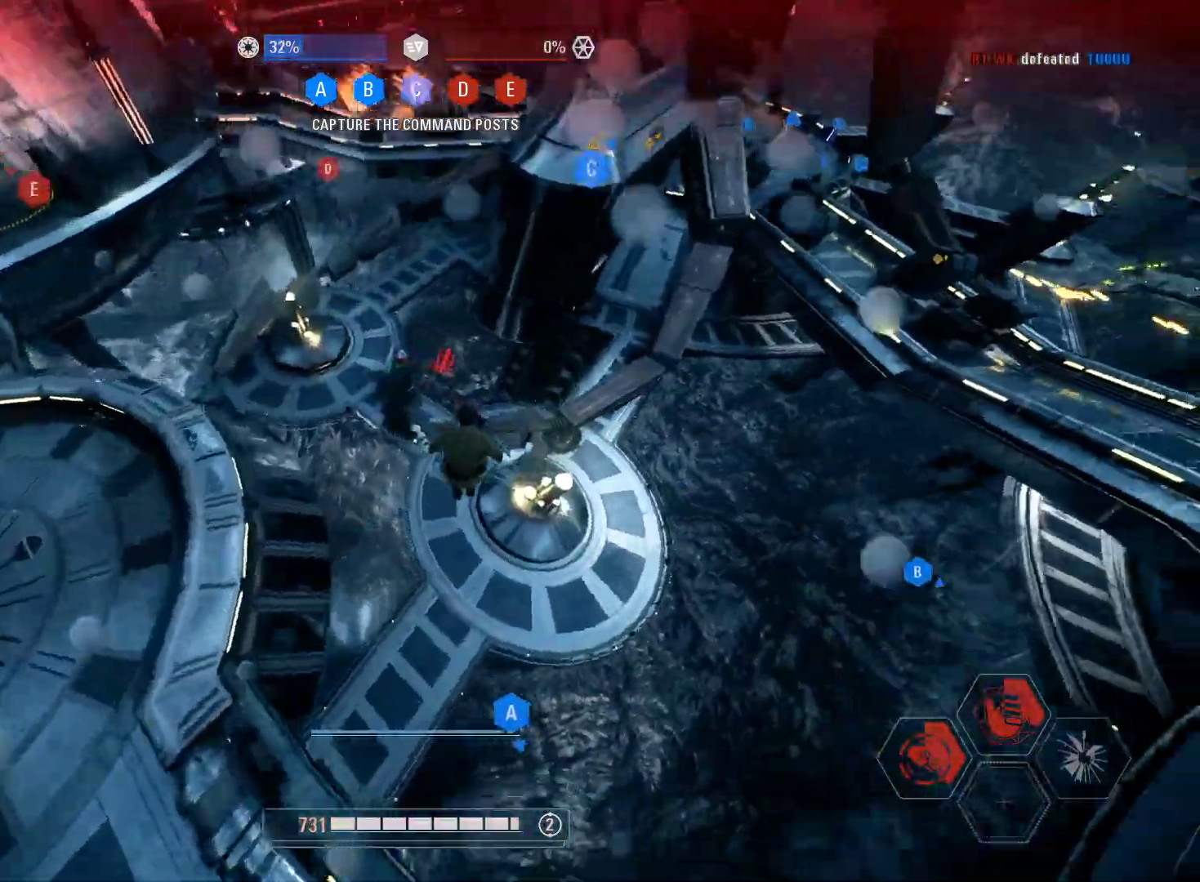
{"buttons": ["L2"], "left_stick": "up-right", "right_stick": "up-right", "events": [[167, "right_stick", "center"], [200, "left_stick", "center"], [217, "right_stick", "up-right"], [400, "left_stick", "up-right"]]}
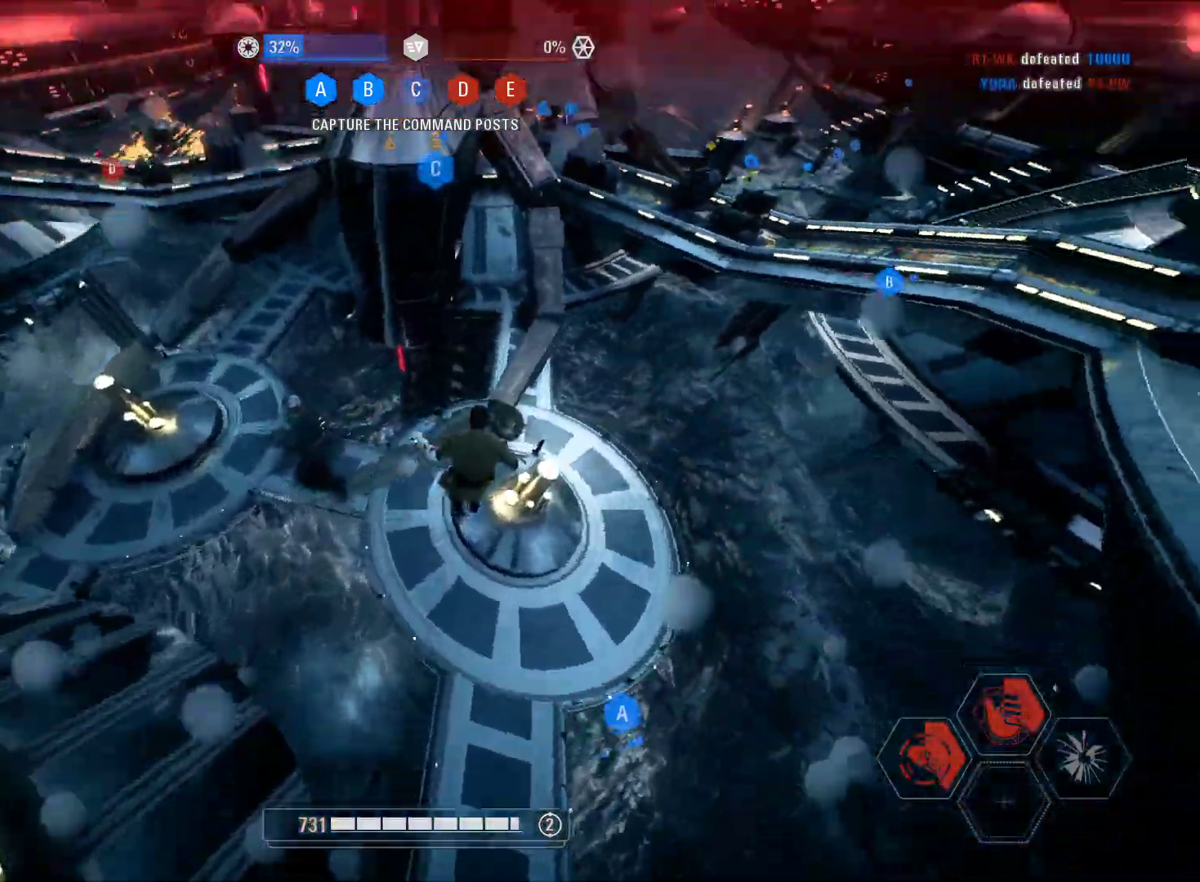
{"buttons": ["L2"], "left_stick": "up-right", "right_stick": "up-right", "events": [[33, "left_stick", "up"], [317, "left_stick", "up-right"]]}
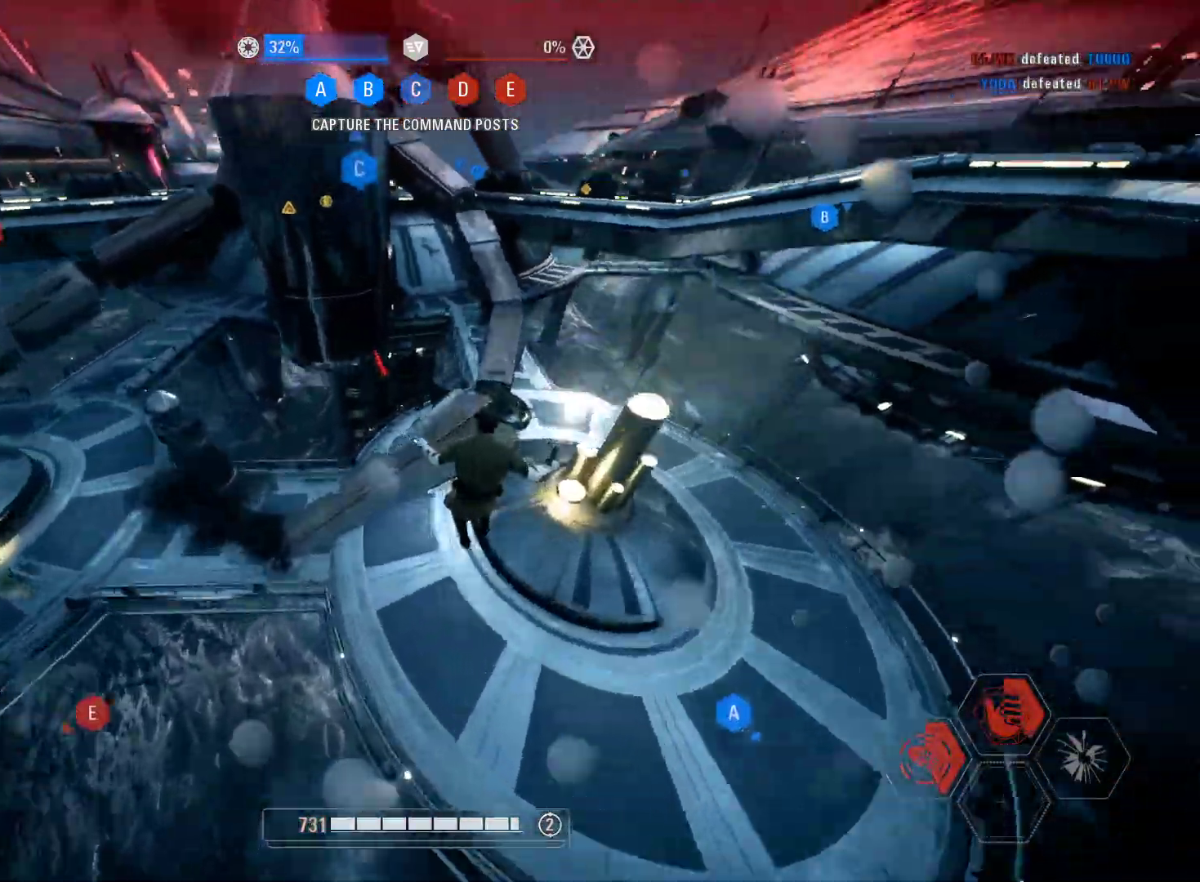
{"buttons": ["L3"], "left_stick": "up-right", "right_stick": "center", "events": [[133, "L2", "up"], [350, "L3", "down"], [383, "right_stick", "center"]]}
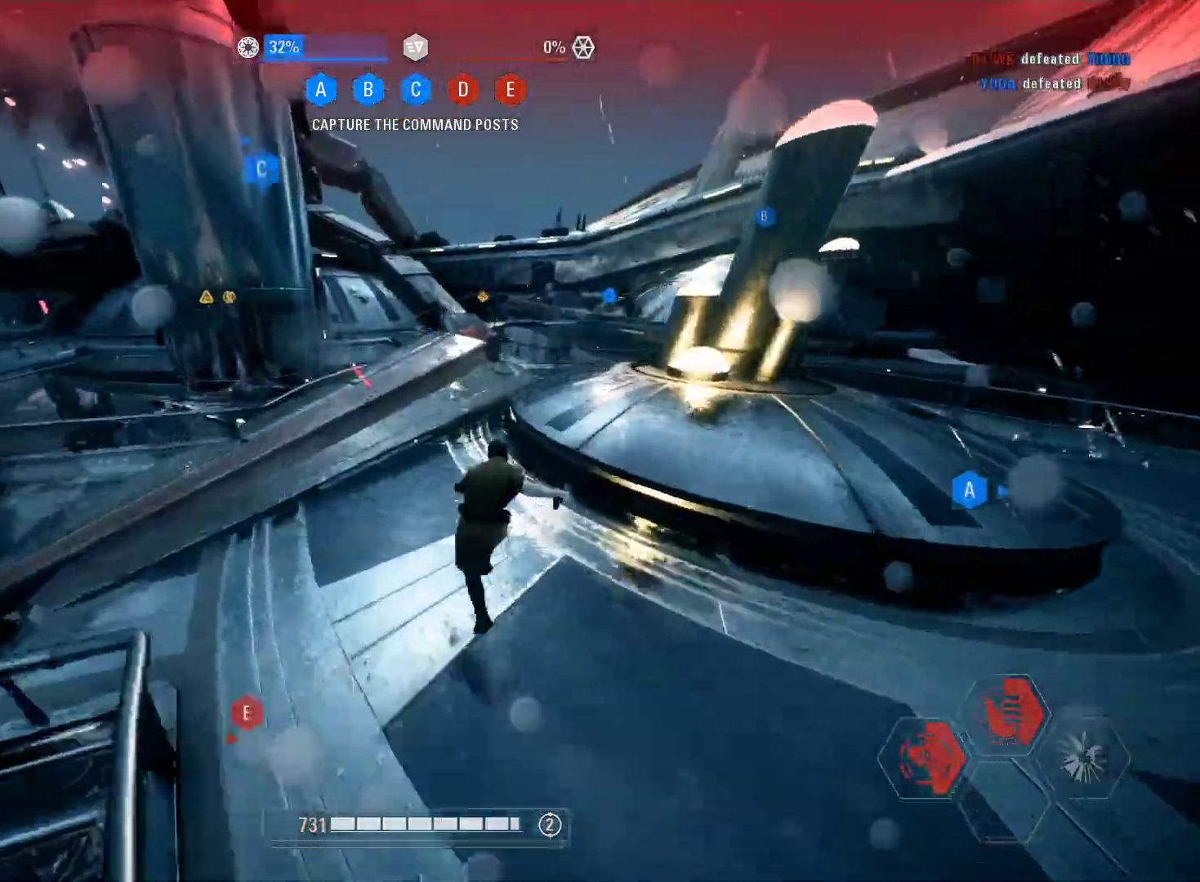
{"buttons": ["L3"], "left_stick": "up-right", "right_stick": "left", "events": [[150, "B", "down"], [167, "B", "up"], [400, "right_stick", "left"]]}
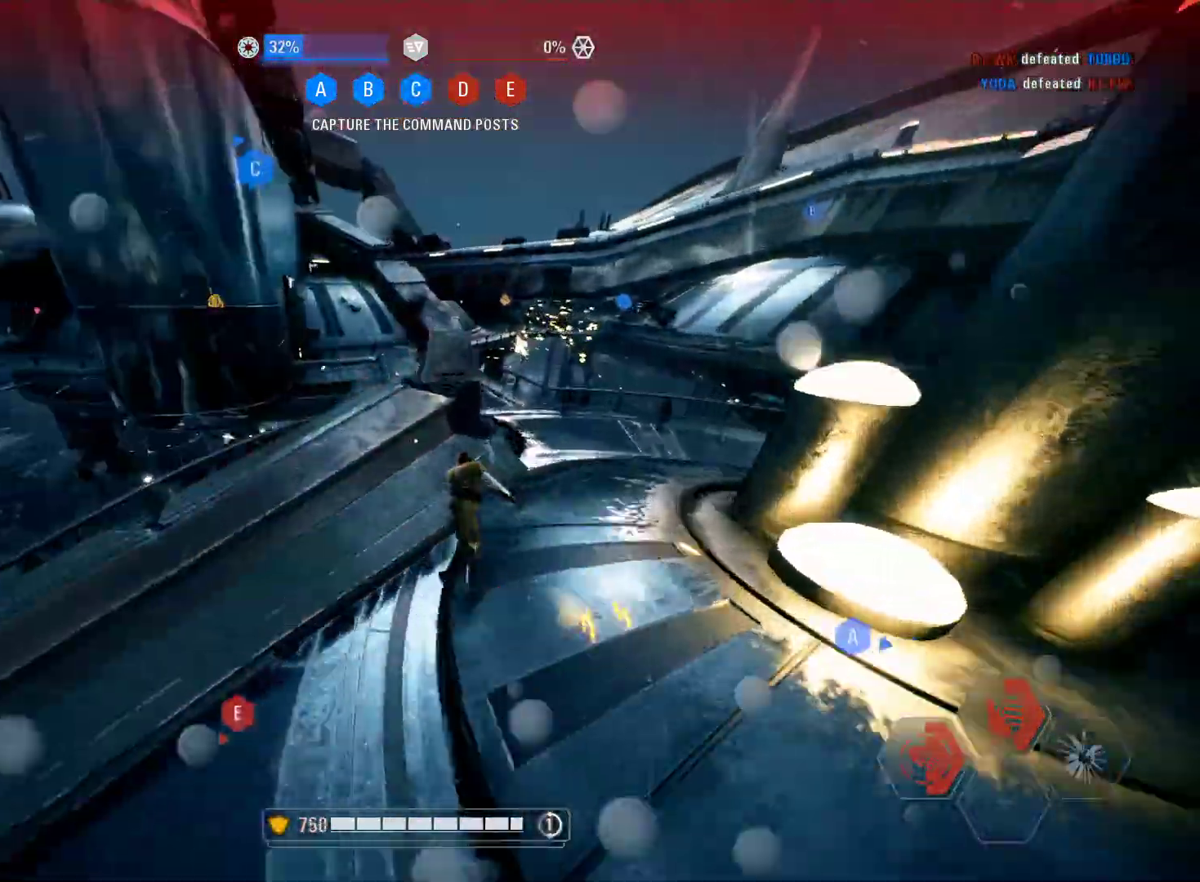
{"buttons": [], "left_stick": "right", "right_stick": "left", "events": [[33, "right_stick", "center"], [183, "right_stick", "left"], [367, "L3", "up"], [400, "left_stick", "right"]]}
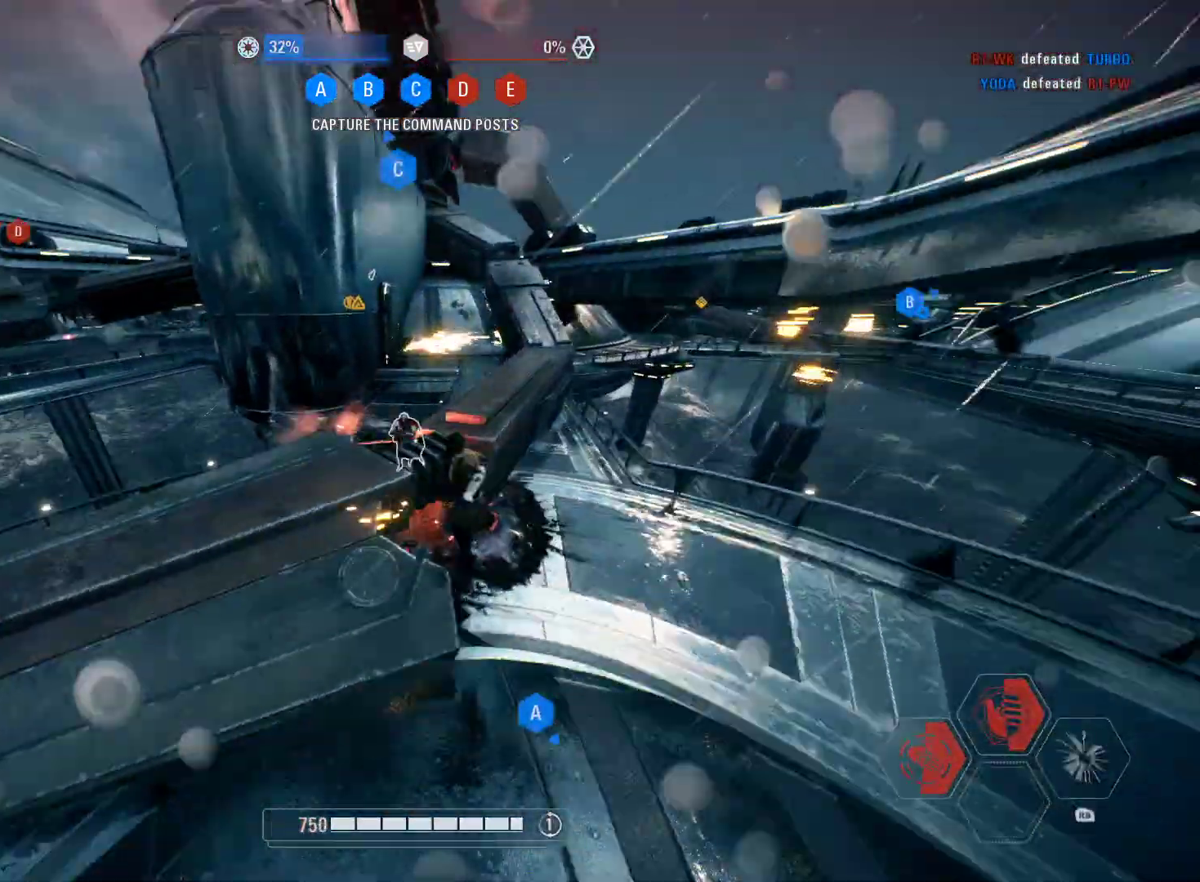
{"buttons": ["A"], "left_stick": "left", "right_stick": "center", "events": [[117, "left_stick", "down-right"], [200, "right_stick", "center"], [233, "left_stick", "down"], [433, "left_stick", "left"], [483, "A", "down"]]}
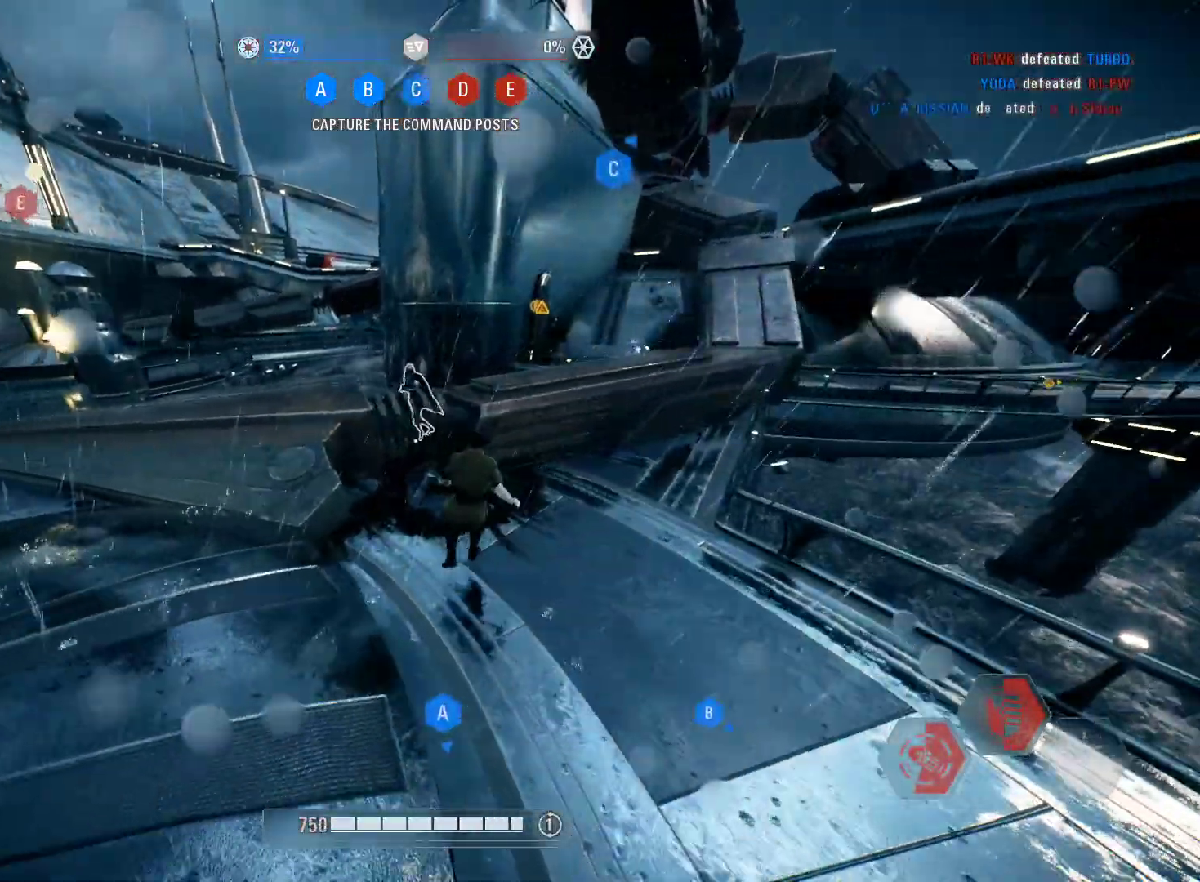
{"buttons": [], "left_stick": "up", "right_stick": "down-right", "events": [[100, "left_stick", "up"], [267, "A", "up"], [317, "left_stick", "up-right"], [433, "left_stick", "up"], [483, "right_stick", "down-right"]]}
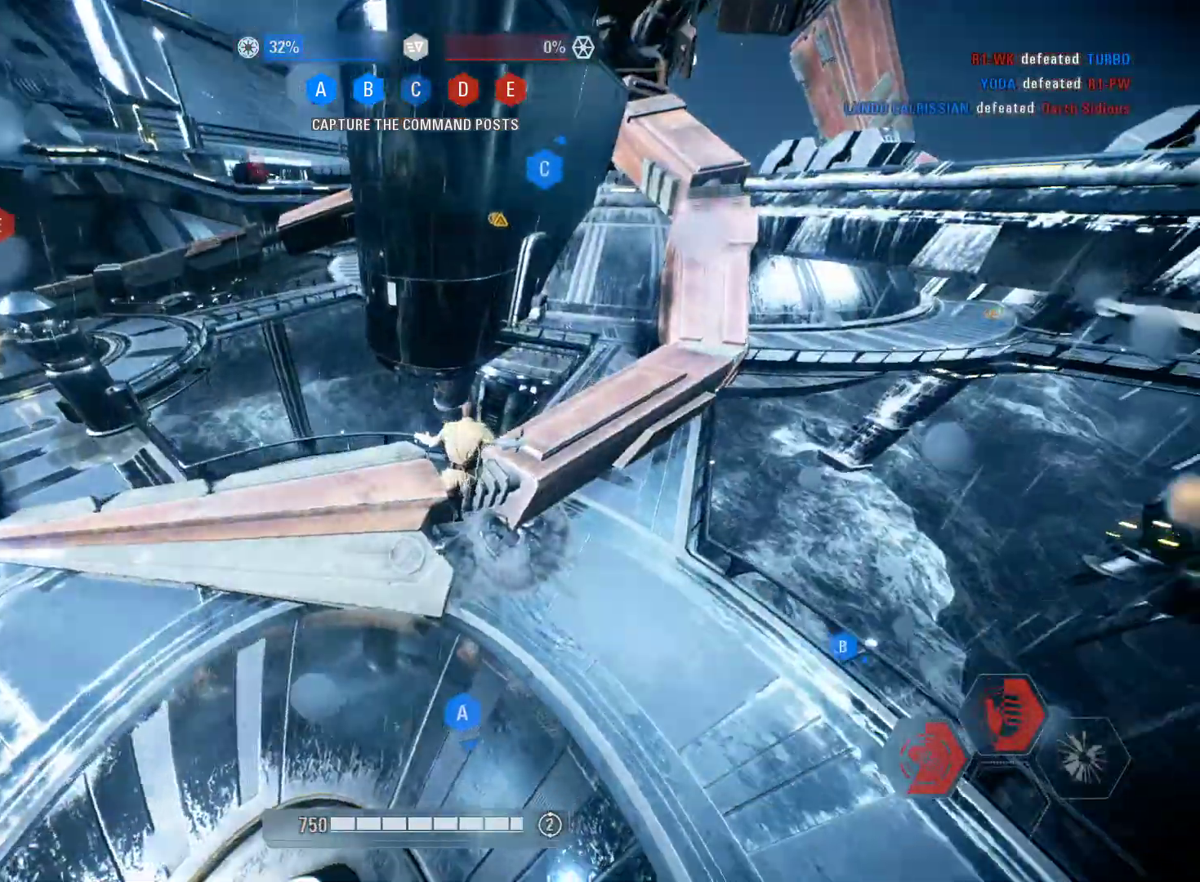
{"buttons": ["L3"], "left_stick": "up-right", "right_stick": "up-right"}